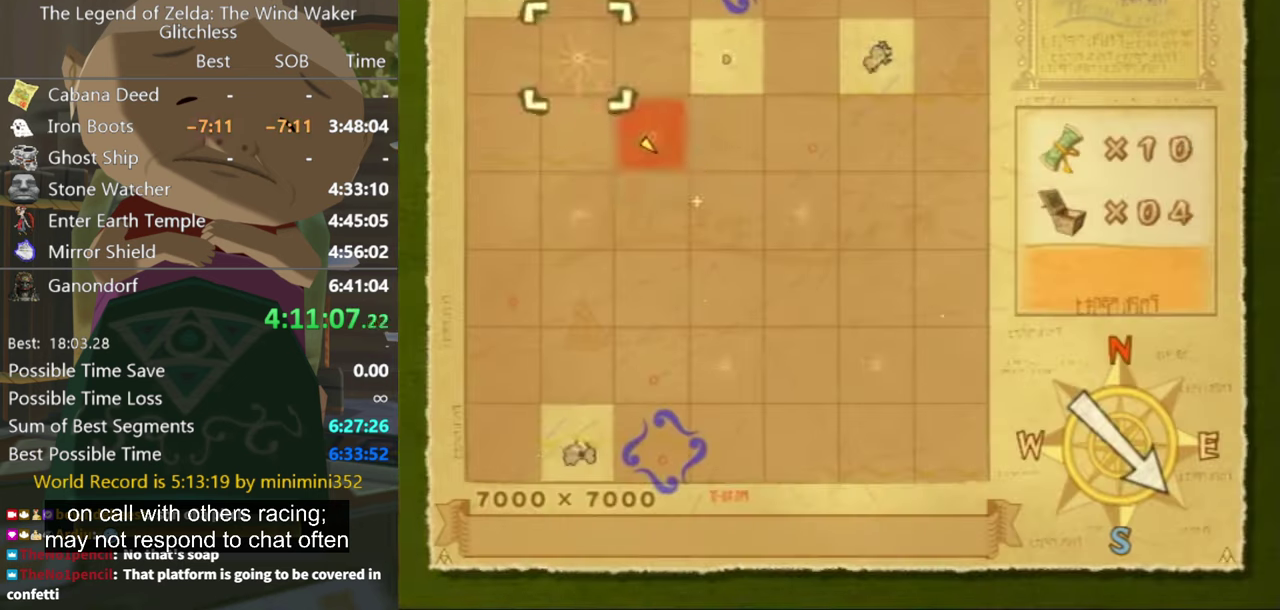
Gameplay with a controller (Nintendo layout); each line is a JSON object with the inputs held at the frame after it. "events" lists button and stick changes between this image and that frame as [ms after this image, input, new state], when the widget could be followed in between. Not read: L3 R3.
{"buttons": [], "left_stick": "down", "right_stick": "center", "events": [[267, "left_stick", "down"], [367, "left_stick", "center"], [467, "left_stick", "down"]]}
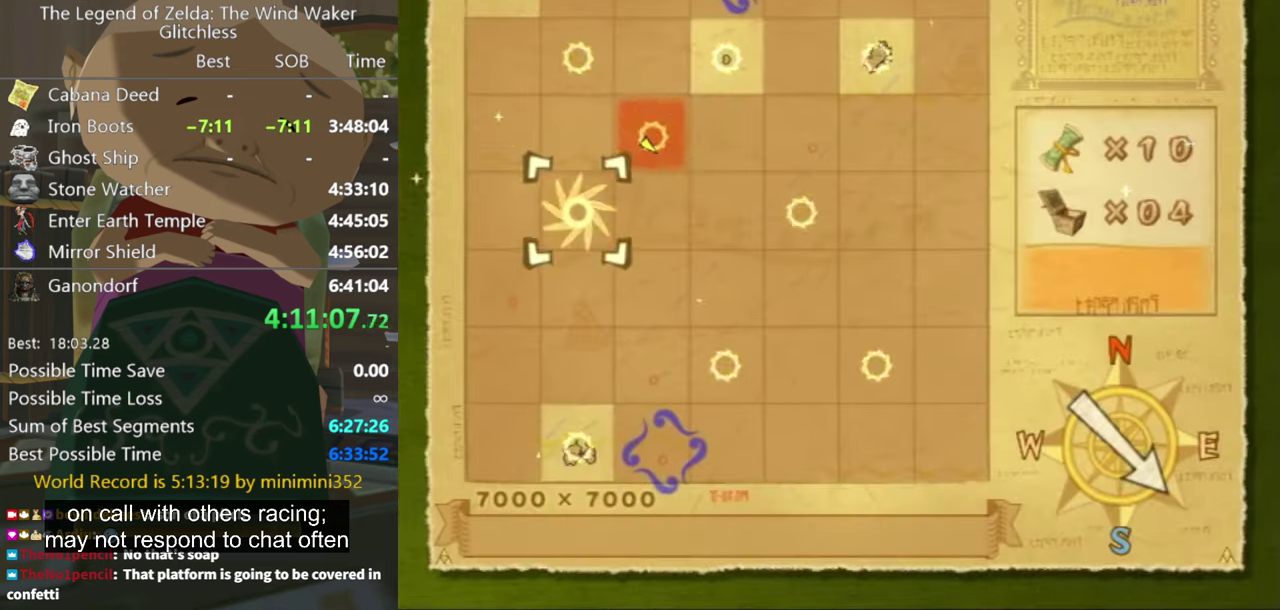
{"buttons": ["A"], "left_stick": "center", "right_stick": "center", "events": [[100, "left_stick", "center"], [167, "A", "down"], [234, "A", "up"], [467, "A", "down"]]}
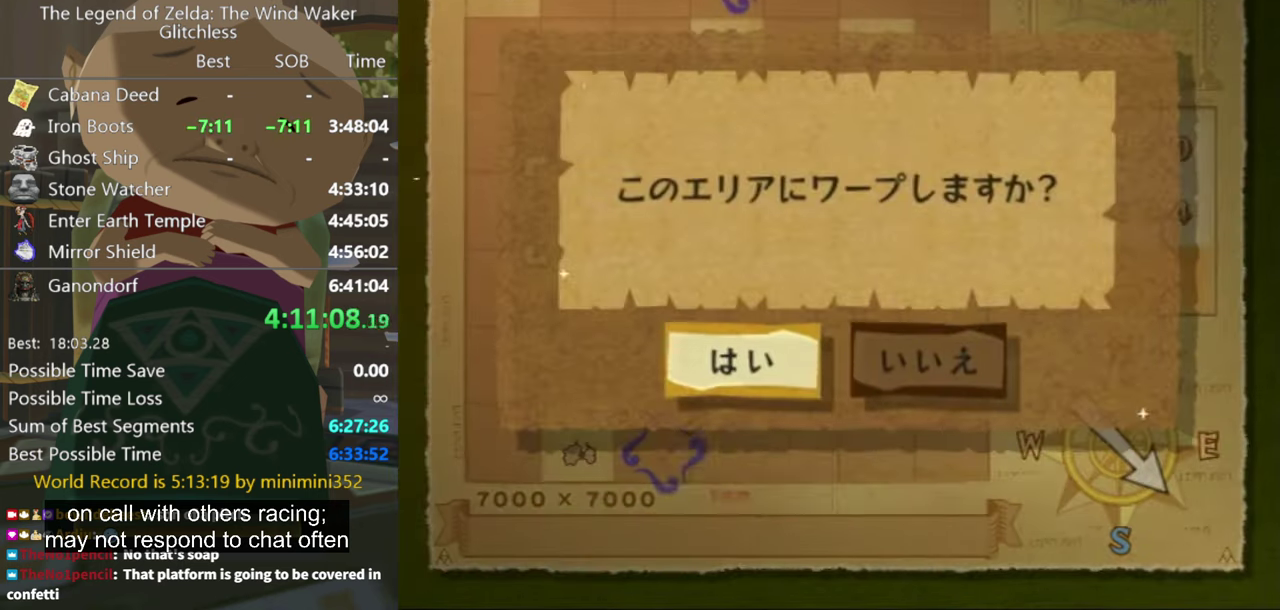
{"buttons": ["A"], "left_stick": "center", "right_stick": "center", "events": [[34, "A", "up"], [100, "A", "down"], [434, "A", "up"], [500, "A", "down"]]}
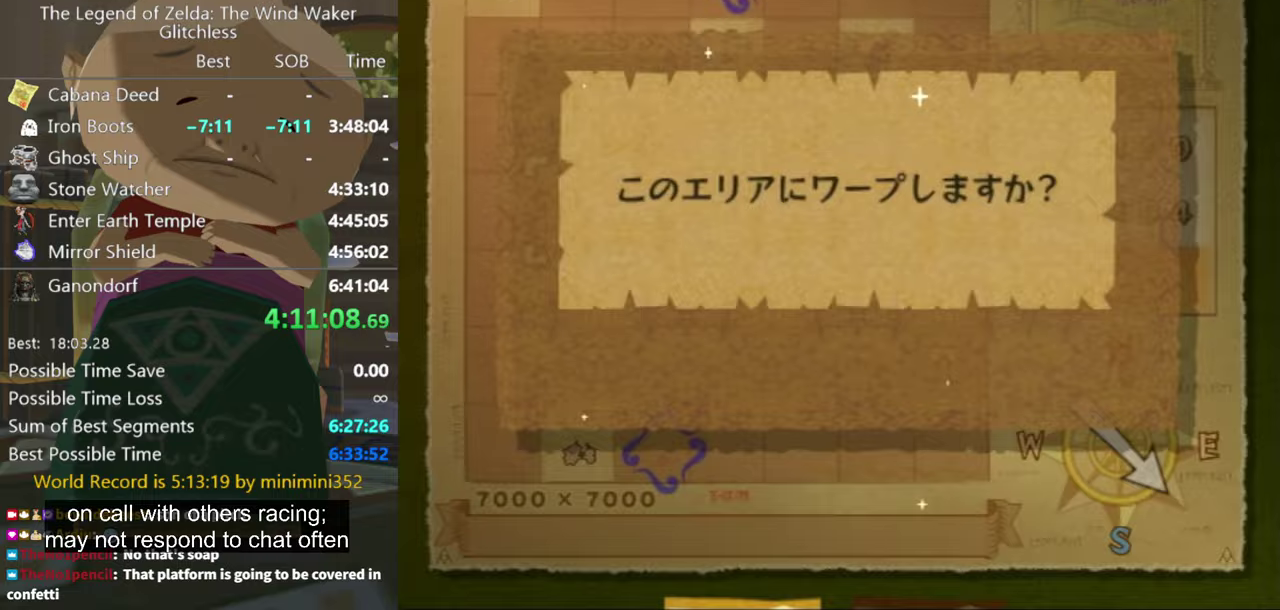
{"buttons": ["A"], "left_stick": "center", "right_stick": "center", "events": []}
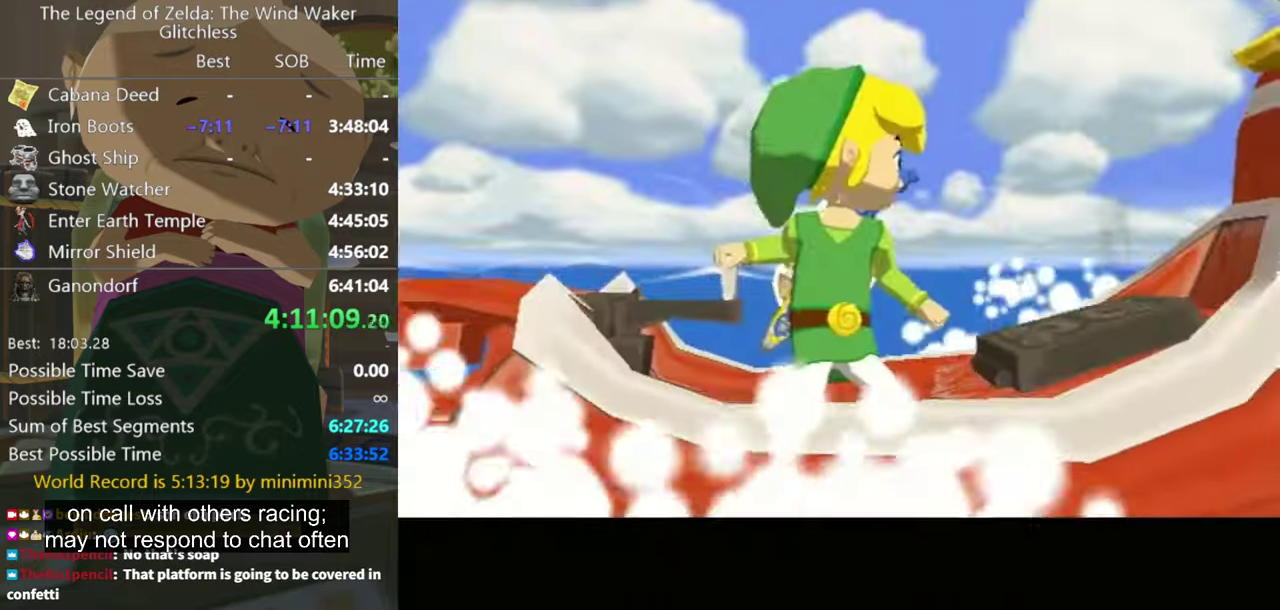
{"buttons": [], "left_stick": "center", "right_stick": "center", "events": [[367, "A", "up"]]}